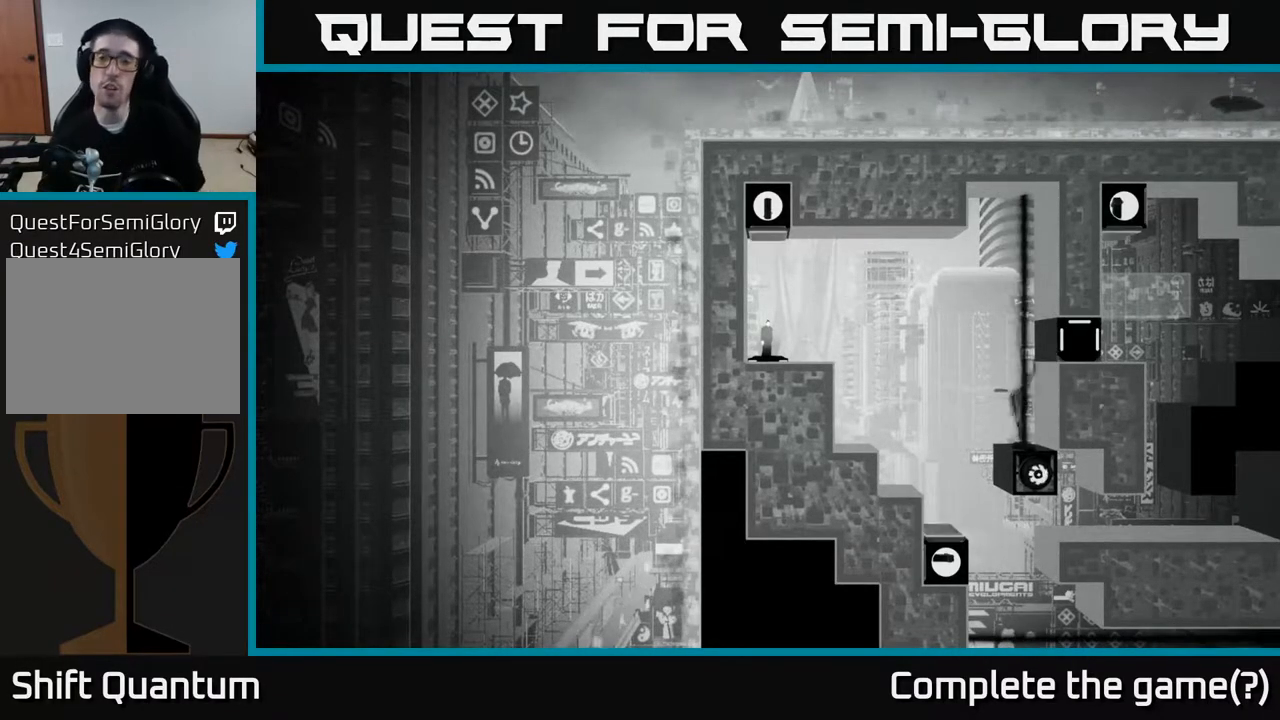
Gameplay with a controller (Xbox layout); each line is a JSON object with the inputs held at the frame after it. "events" lists button and stick changes between this image and that frame as [ms after this image, input, new state], when the widget could be followed in between.
{"buttons": [], "left_stick": "right", "right_stick": "center", "events": [[133, "left_stick", "right"]]}
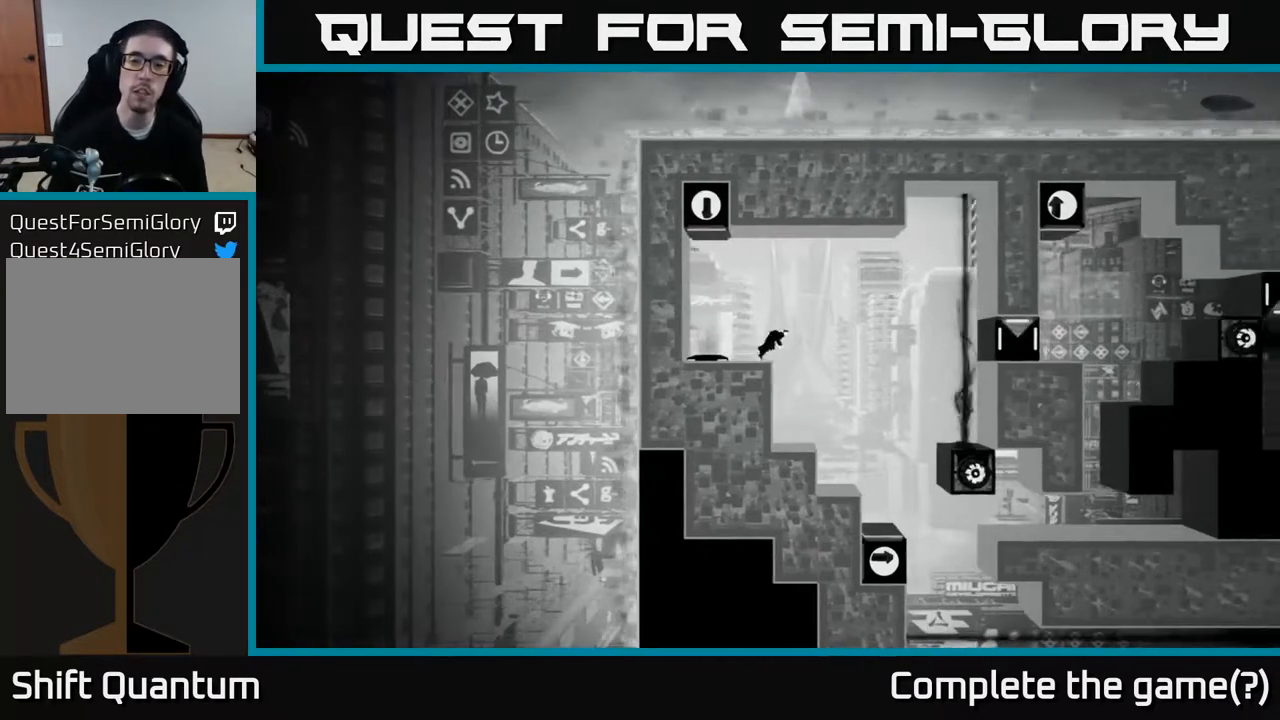
{"buttons": [], "left_stick": "right", "right_stick": "center", "events": []}
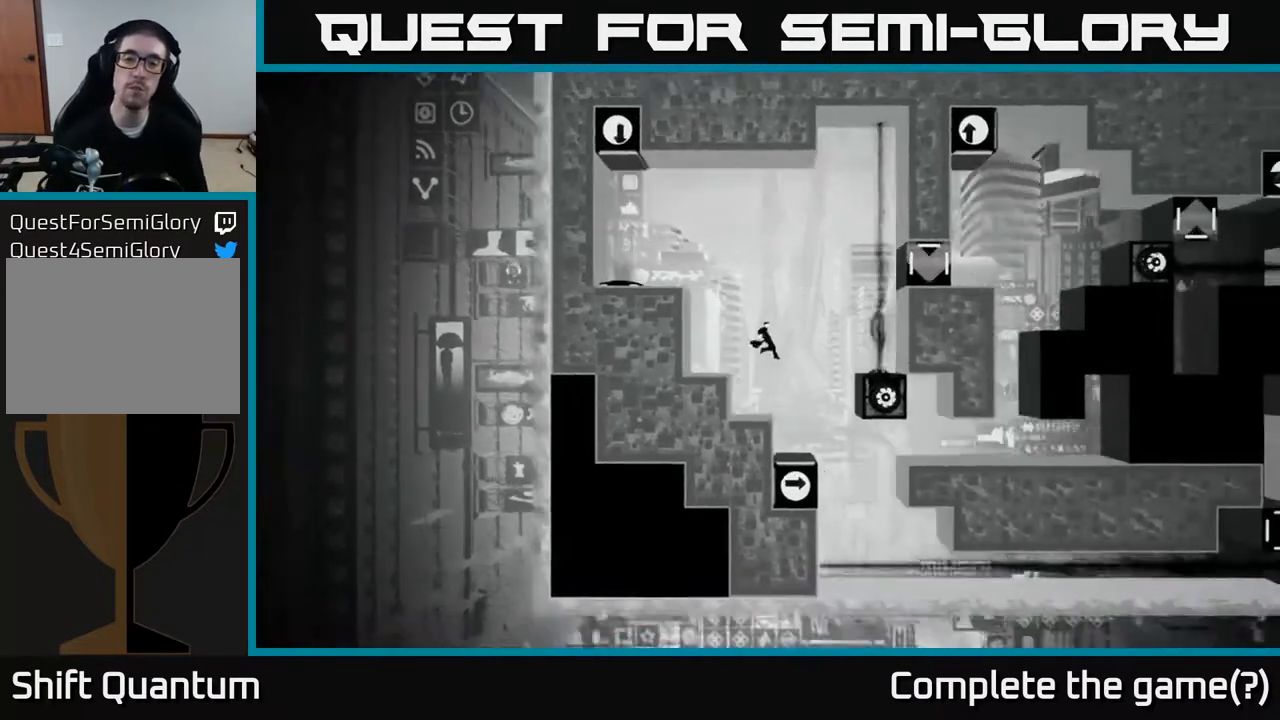
{"buttons": [], "left_stick": "center", "right_stick": "center", "events": [[67, "left_stick", "center"]]}
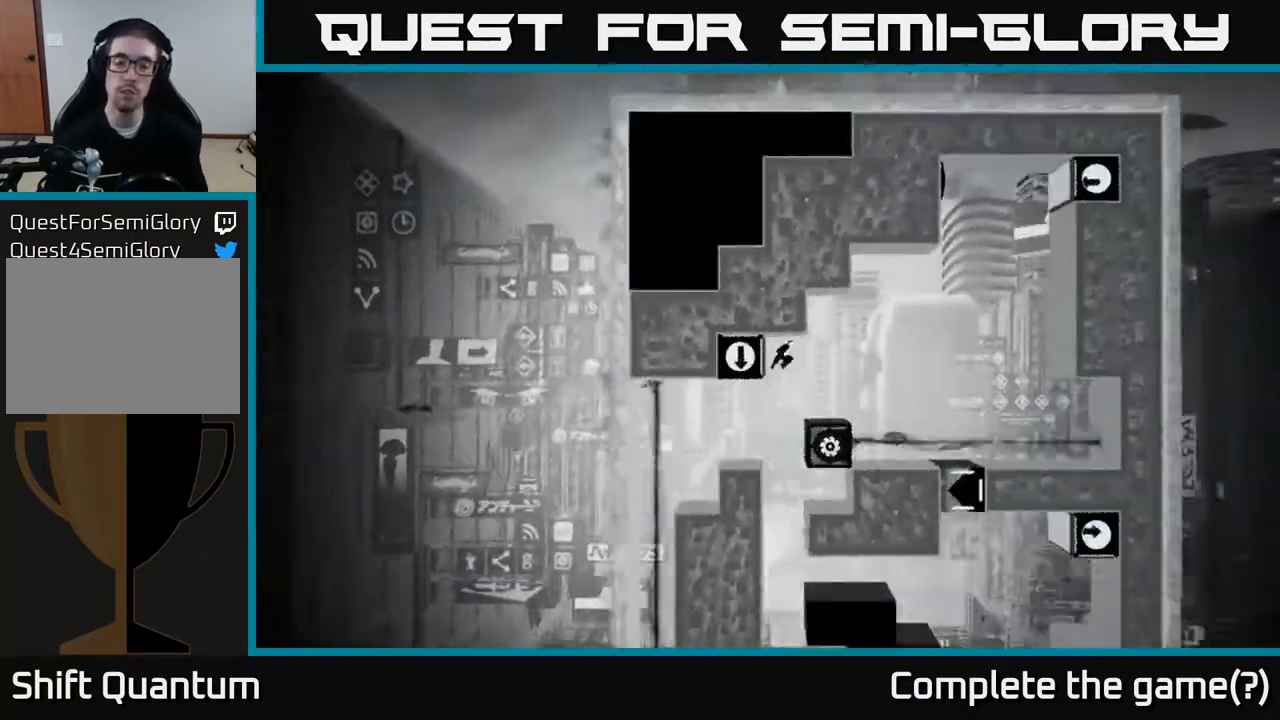
{"buttons": [], "left_stick": "center", "right_stick": "center", "events": []}
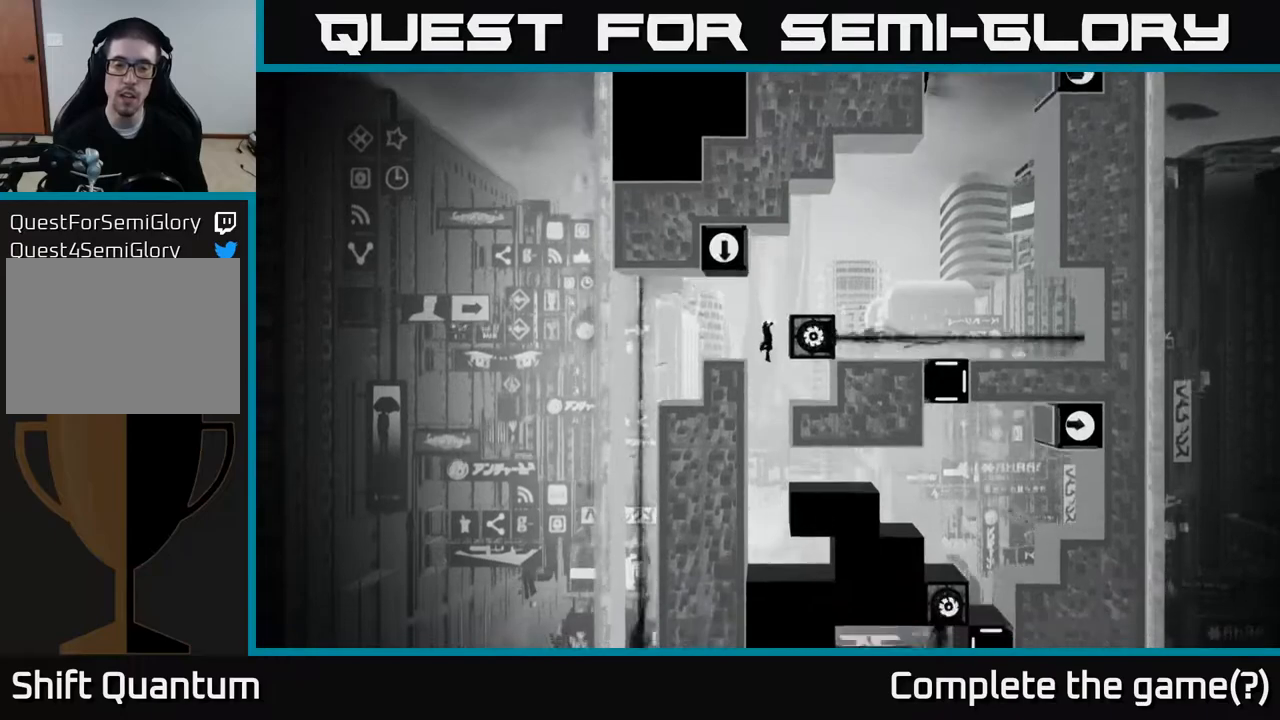
{"buttons": [], "left_stick": "center", "right_stick": "center", "events": [[350, "left_stick", "right"], [467, "left_stick", "center"]]}
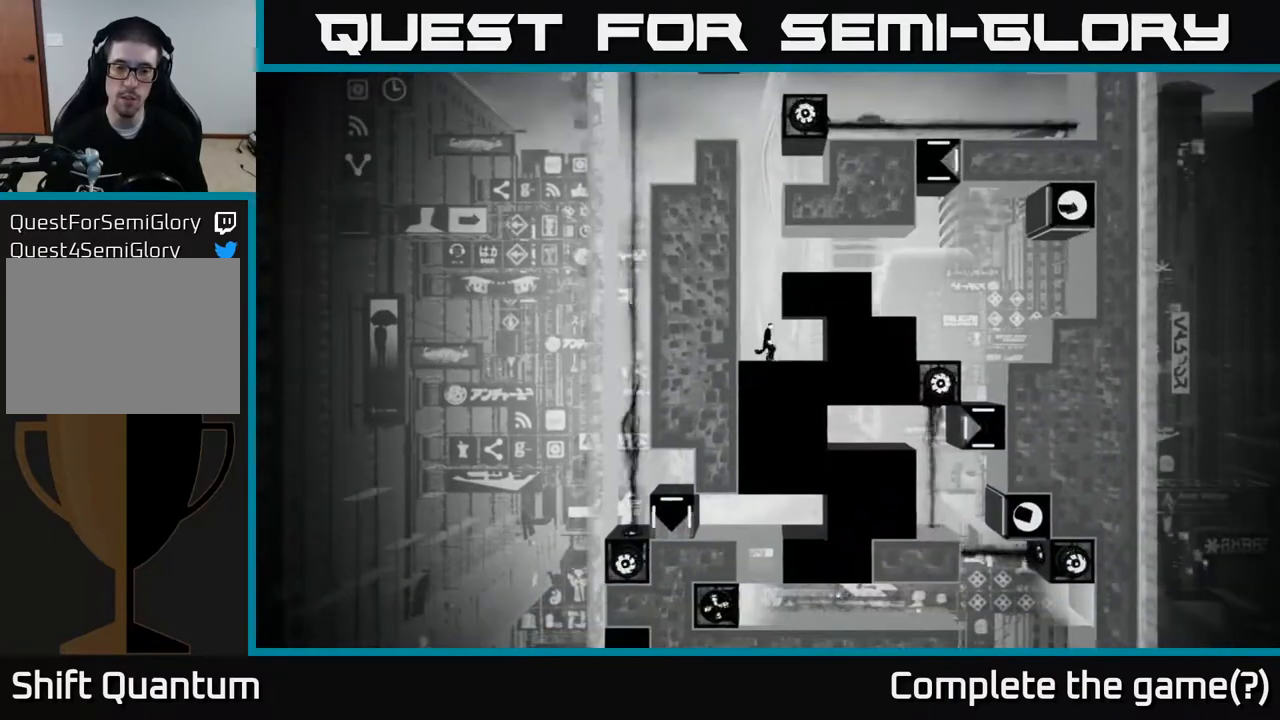
{"buttons": [], "left_stick": "right", "right_stick": "center", "events": [[367, "left_stick", "right"]]}
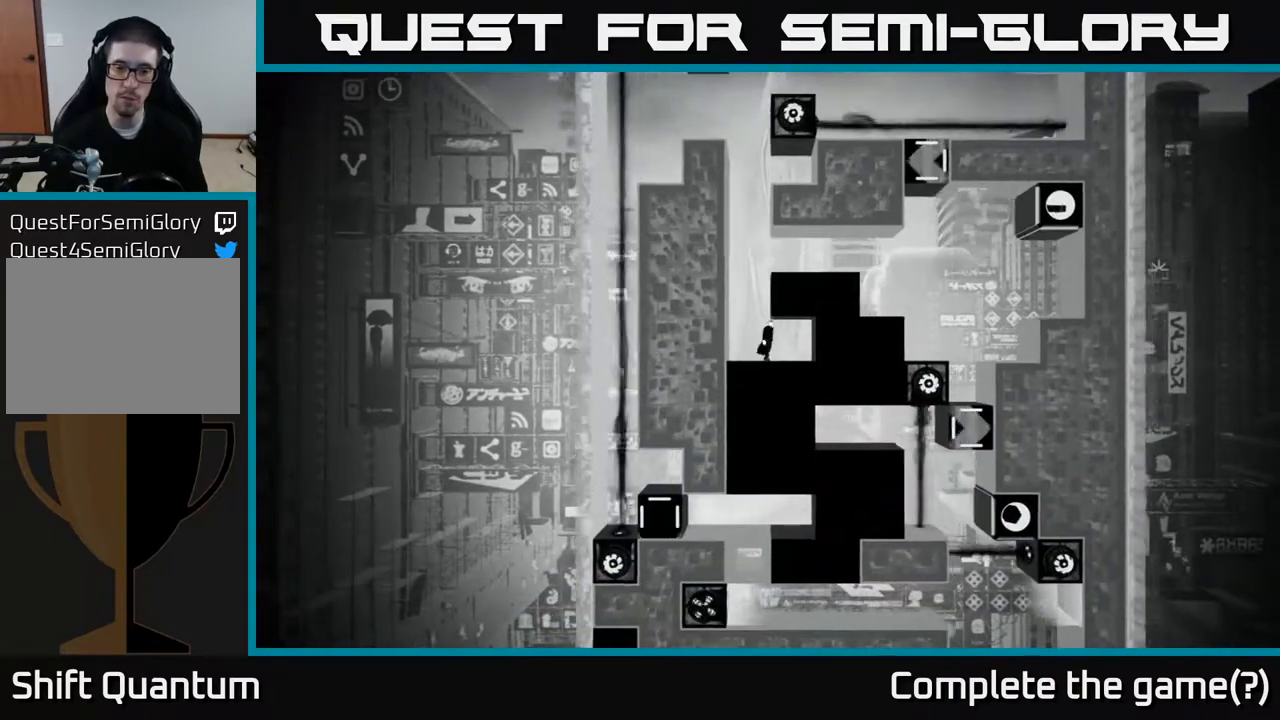
{"buttons": ["B"], "left_stick": "center", "right_stick": "center", "events": [[83, "left_stick", "center"], [133, "left_stick", "left"], [283, "left_stick", "center"], [367, "B", "down"]]}
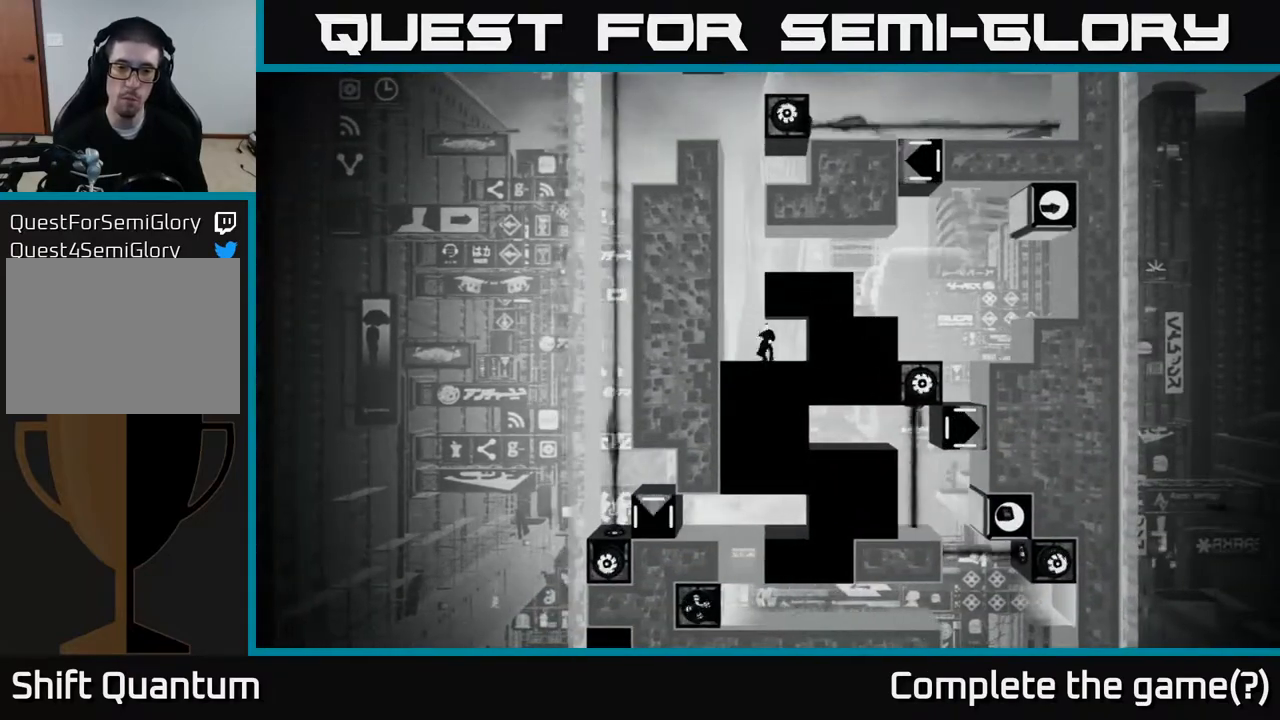
{"buttons": [], "left_stick": "center", "right_stick": "center", "events": [[100, "B", "up"]]}
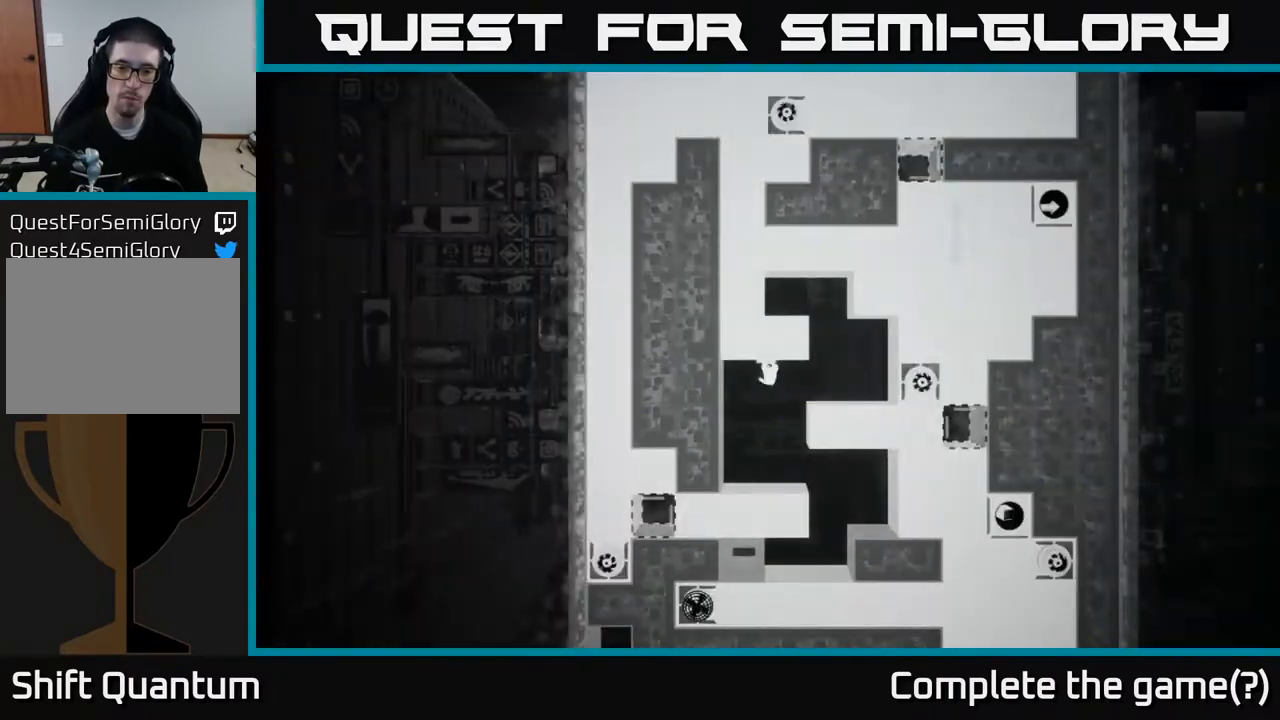
{"buttons": [], "left_stick": "center", "right_stick": "center", "events": []}
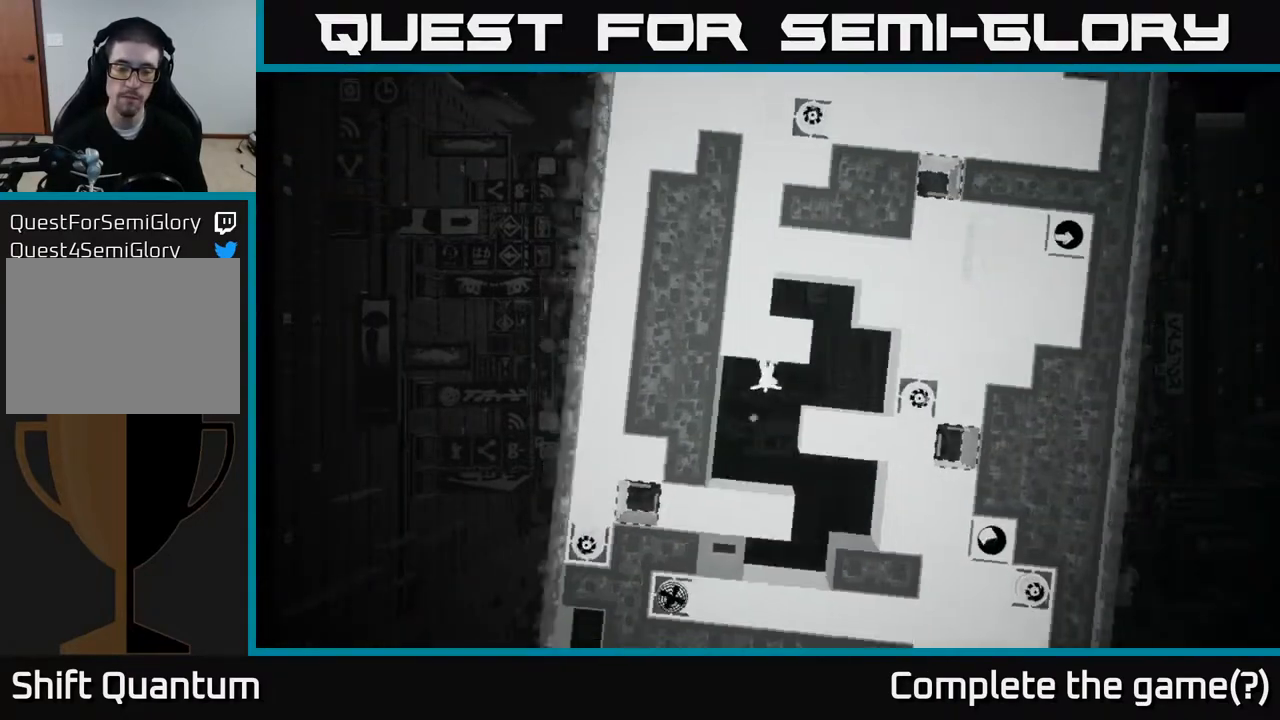
{"buttons": ["A"], "left_stick": "left", "right_stick": "center", "events": [[233, "left_stick", "left"], [450, "A", "down"]]}
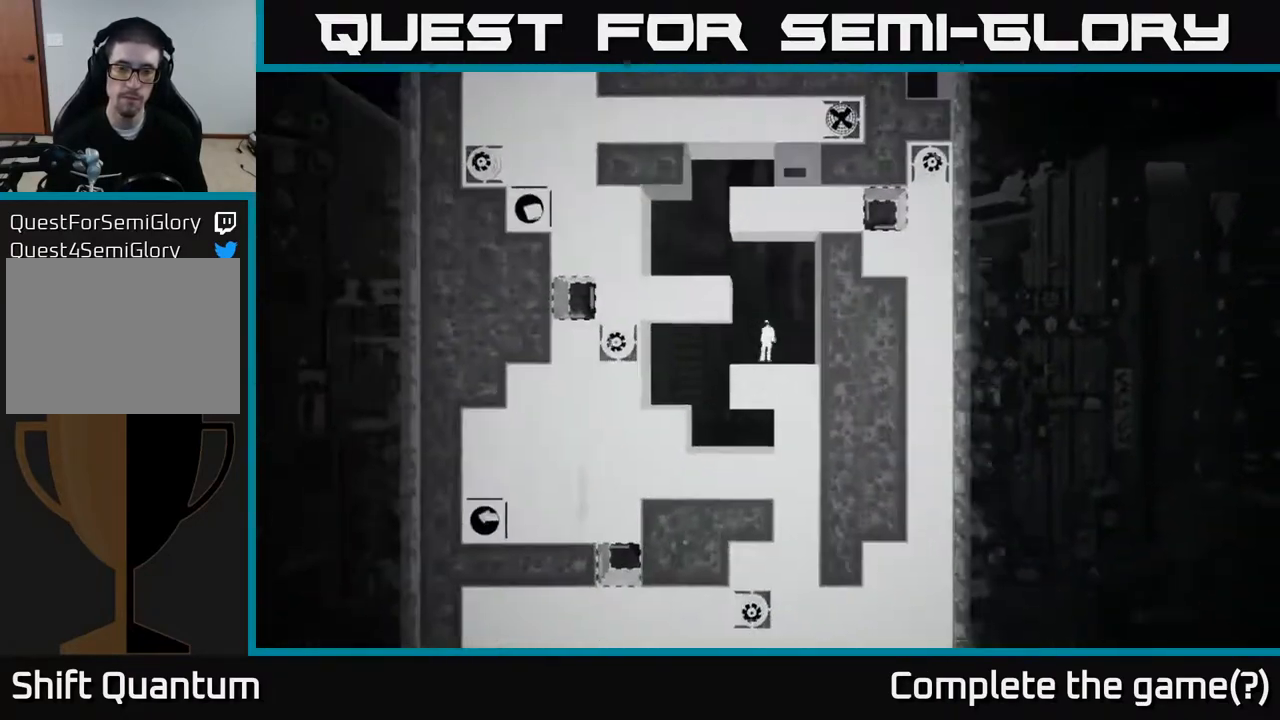
{"buttons": [], "left_stick": "up-left", "right_stick": "center", "events": [[267, "A", "up"], [333, "left_stick", "up-left"], [383, "A", "down"], [500, "A", "up"]]}
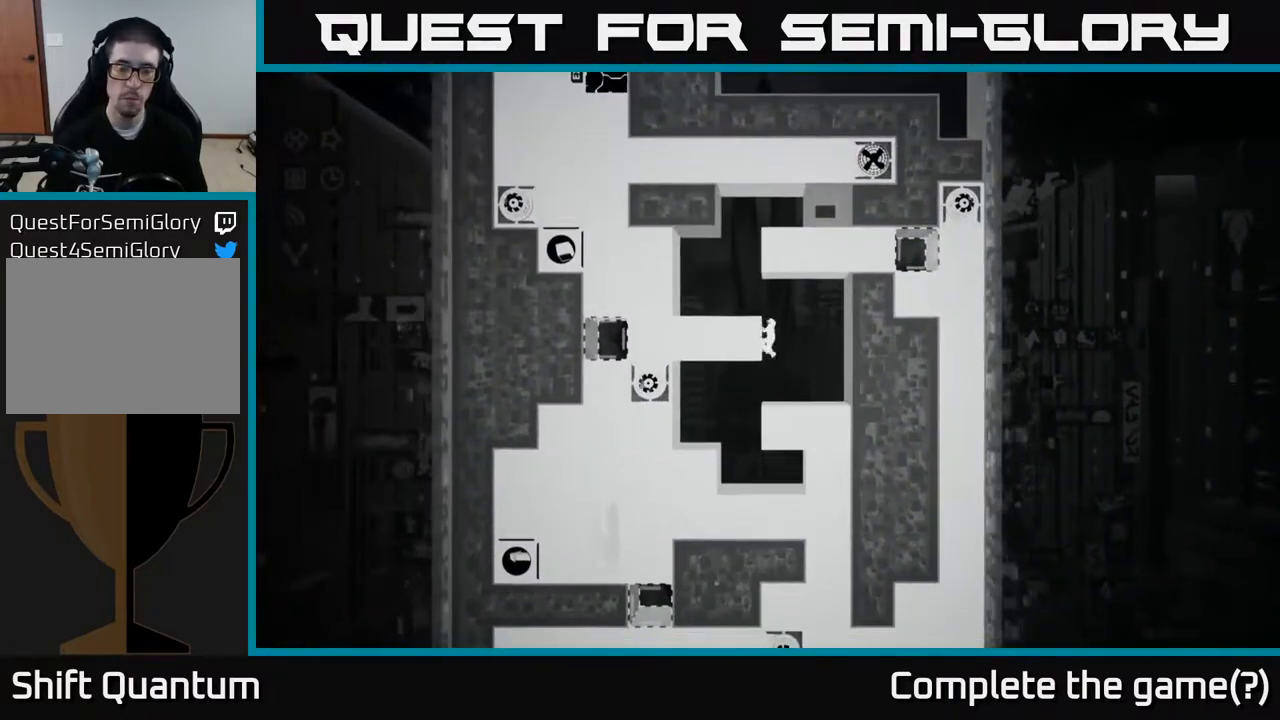
{"buttons": [], "left_stick": "left", "right_stick": "center", "events": [[83, "A", "down"], [200, "A", "up"], [283, "left_stick", "center"], [317, "A", "down"], [417, "left_stick", "left"], [483, "A", "up"]]}
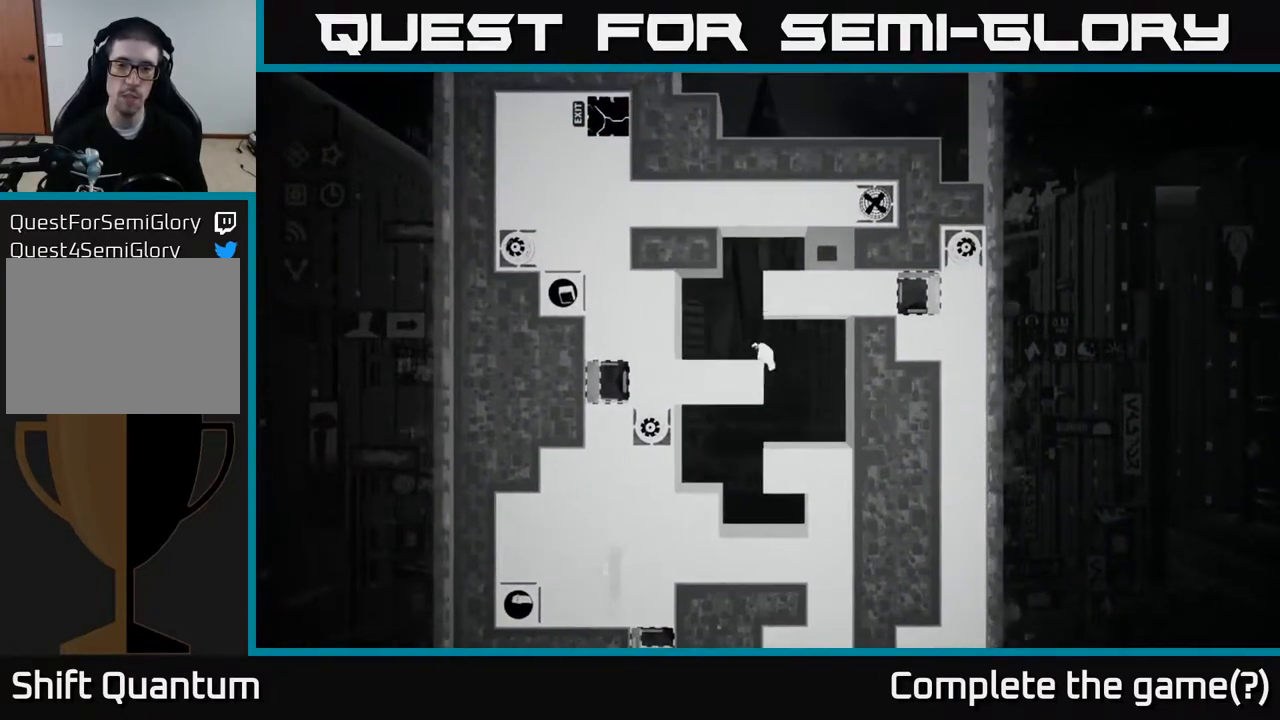
{"buttons": ["A"], "left_stick": "up-right", "right_stick": "center", "events": [[317, "left_stick", "up-left"], [417, "A", "down"], [483, "left_stick", "up-right"]]}
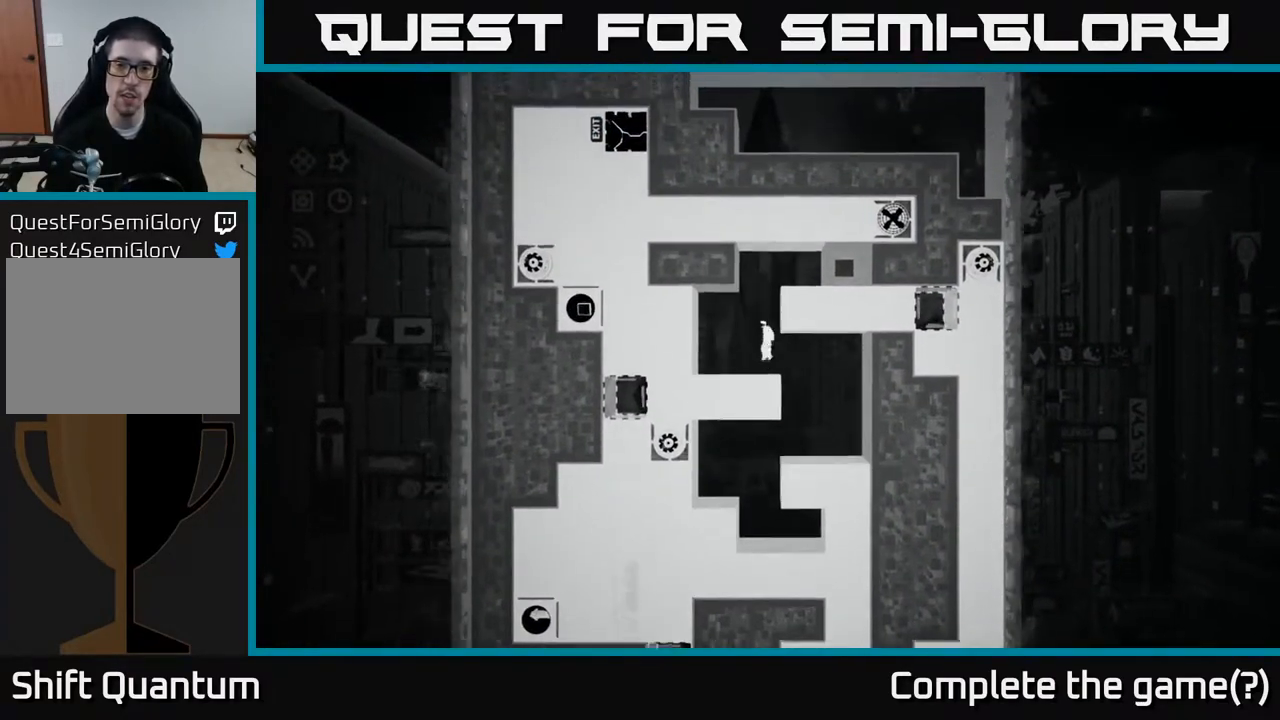
{"buttons": [], "left_stick": "up-right", "right_stick": "center", "events": [[200, "A", "up"], [317, "A", "down"], [400, "A", "up"]]}
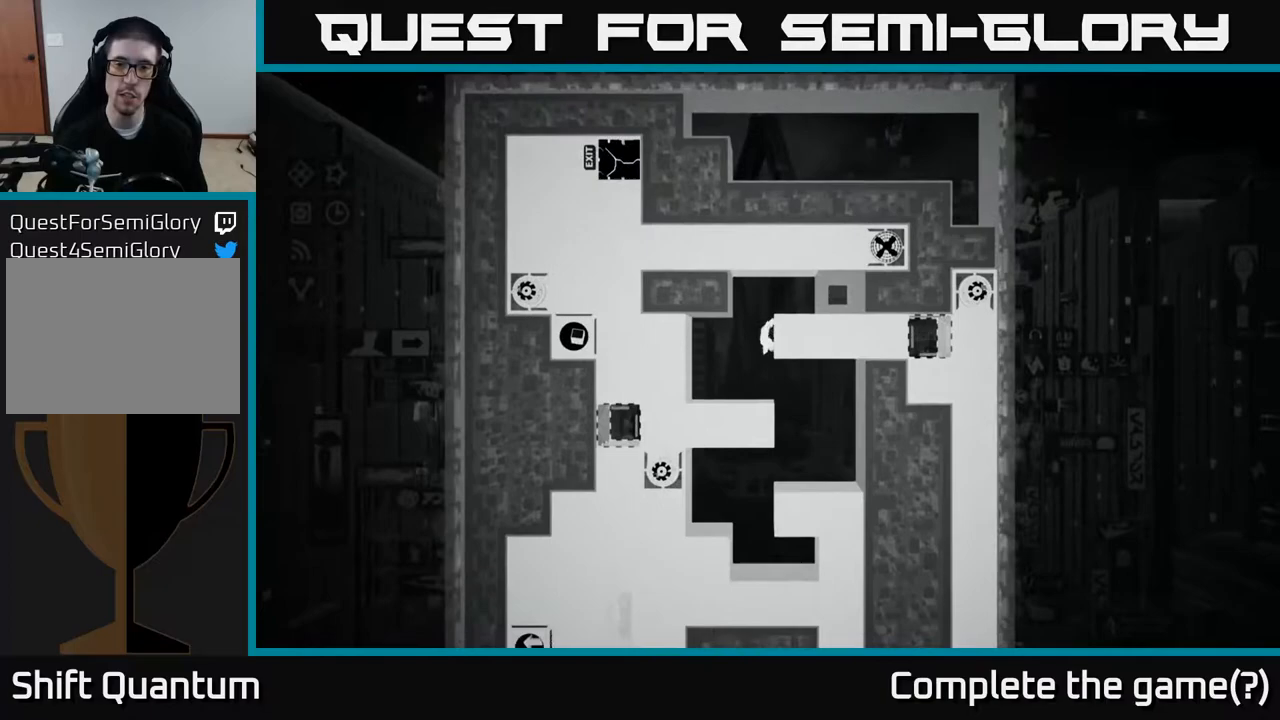
{"buttons": [], "left_stick": "center", "right_stick": "center", "events": [[17, "A", "down"], [150, "A", "up"], [217, "A", "down"], [317, "left_stick", "center"], [400, "A", "up"]]}
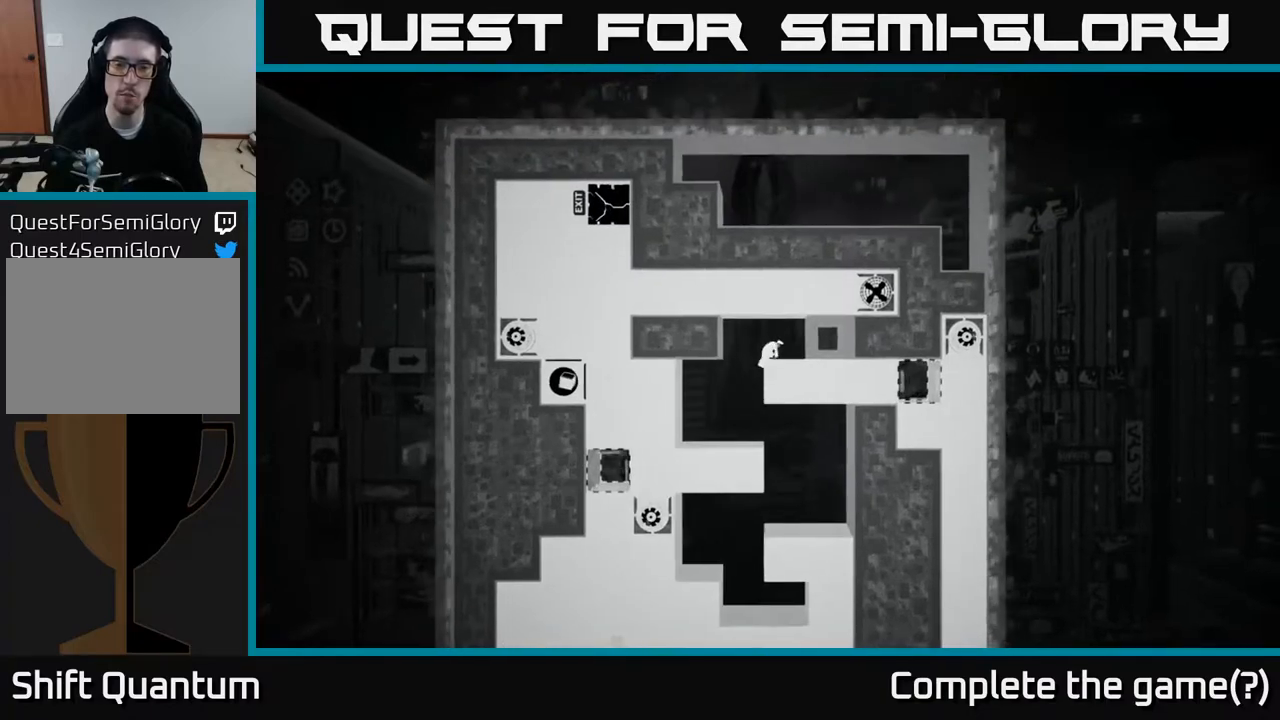
{"buttons": [], "left_stick": "center", "right_stick": "center", "events": [[17, "left_stick", "right"], [183, "left_stick", "center"]]}
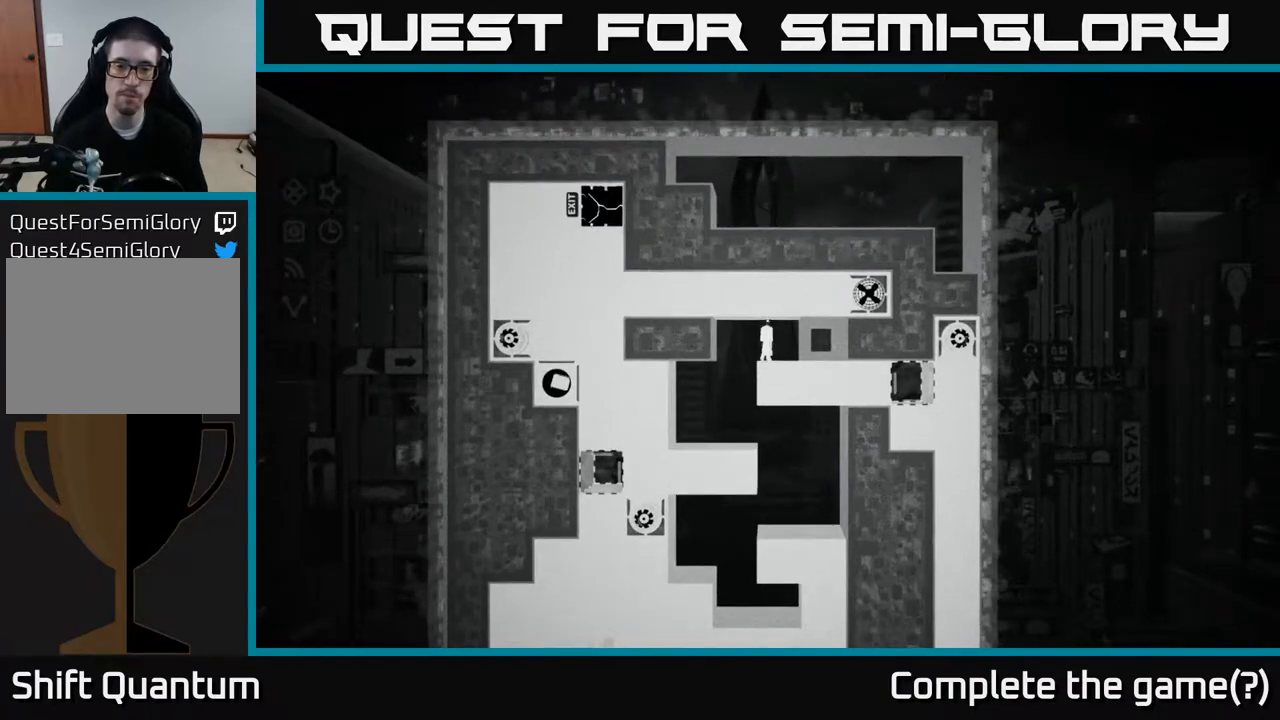
{"buttons": ["B"], "left_stick": "center", "right_stick": "center", "events": [[200, "B", "down"]]}
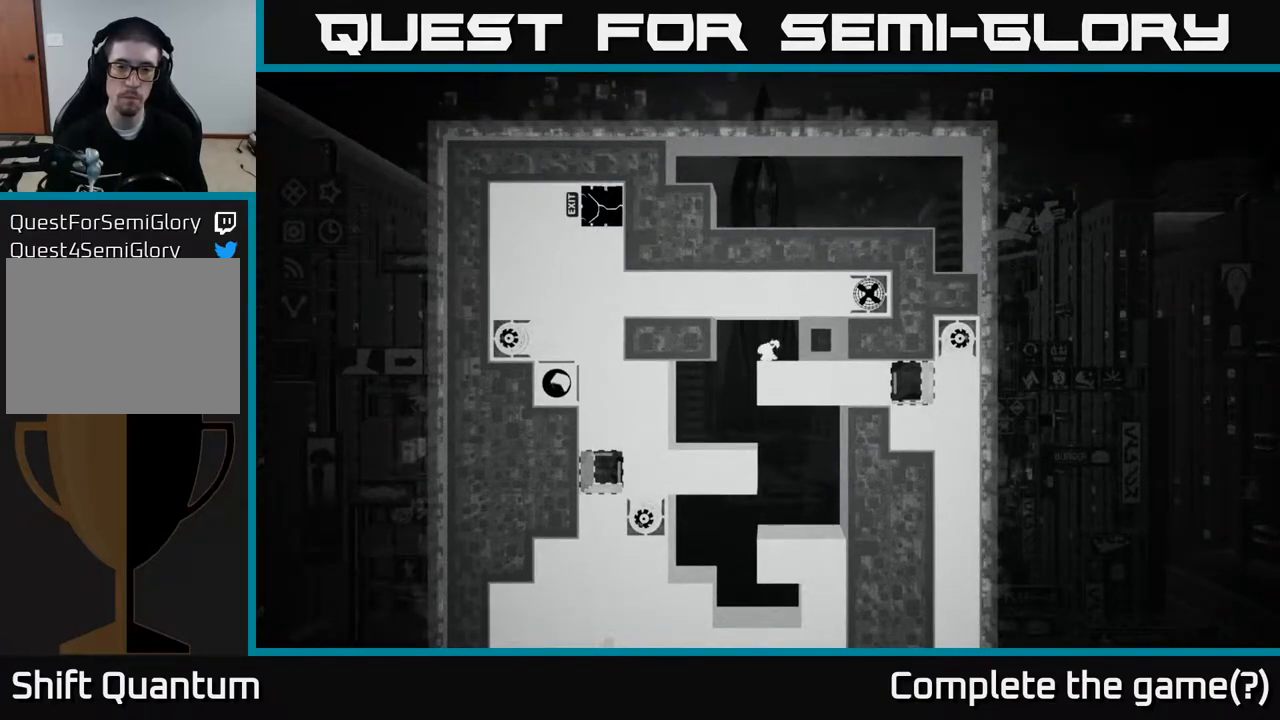
{"buttons": [], "left_stick": "center", "right_stick": "center", "events": [[50, "B", "up"]]}
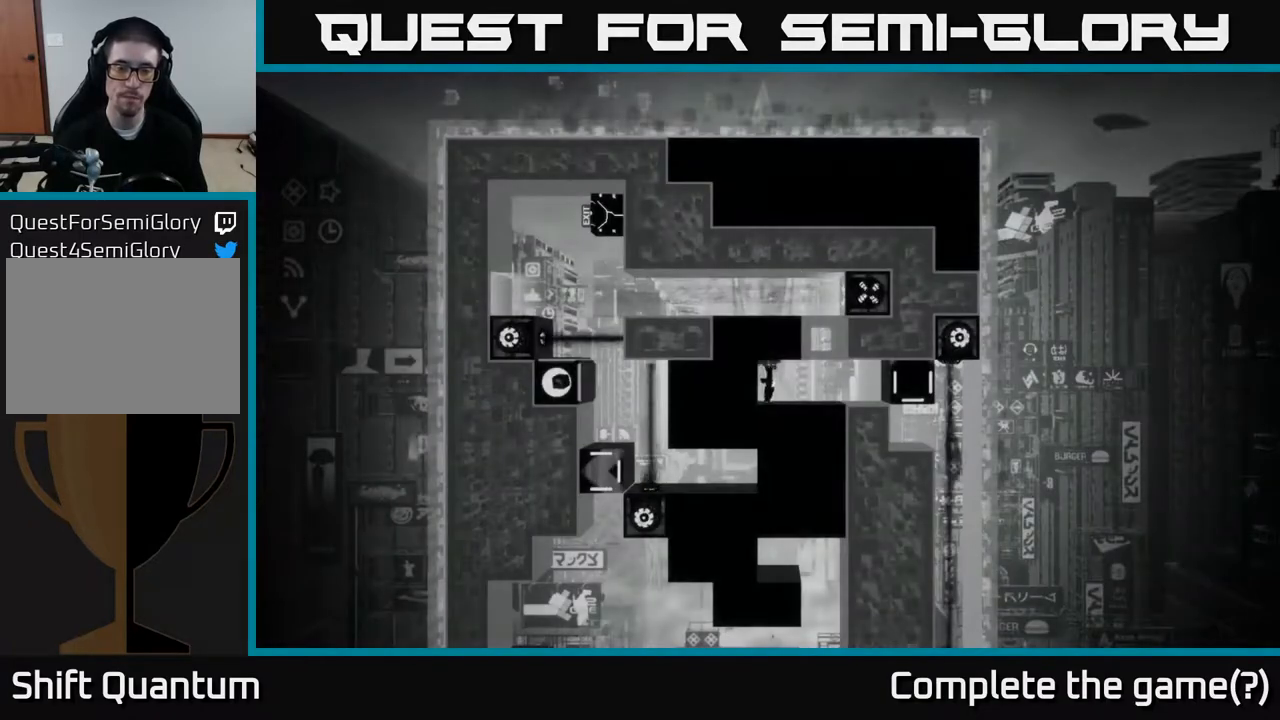
{"buttons": [], "left_stick": "center", "right_stick": "center", "events": []}
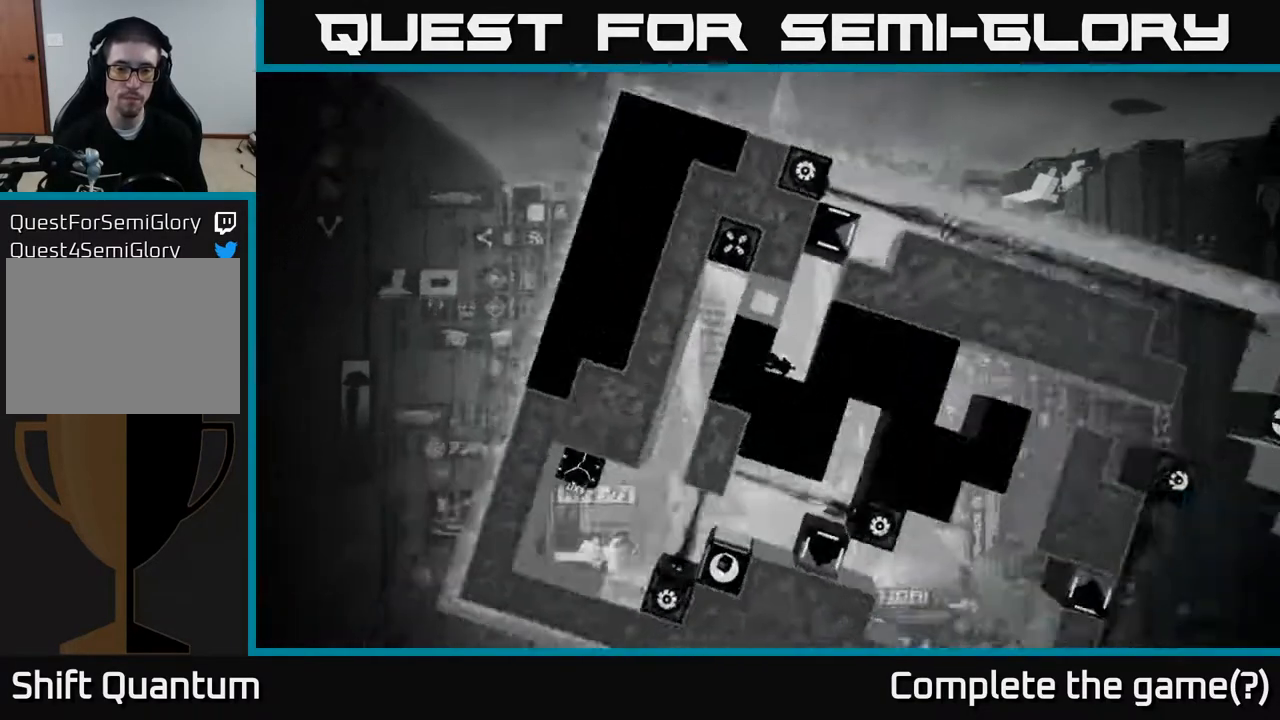
{"buttons": [], "left_stick": "left", "right_stick": "center", "events": [[200, "left_stick", "left"]]}
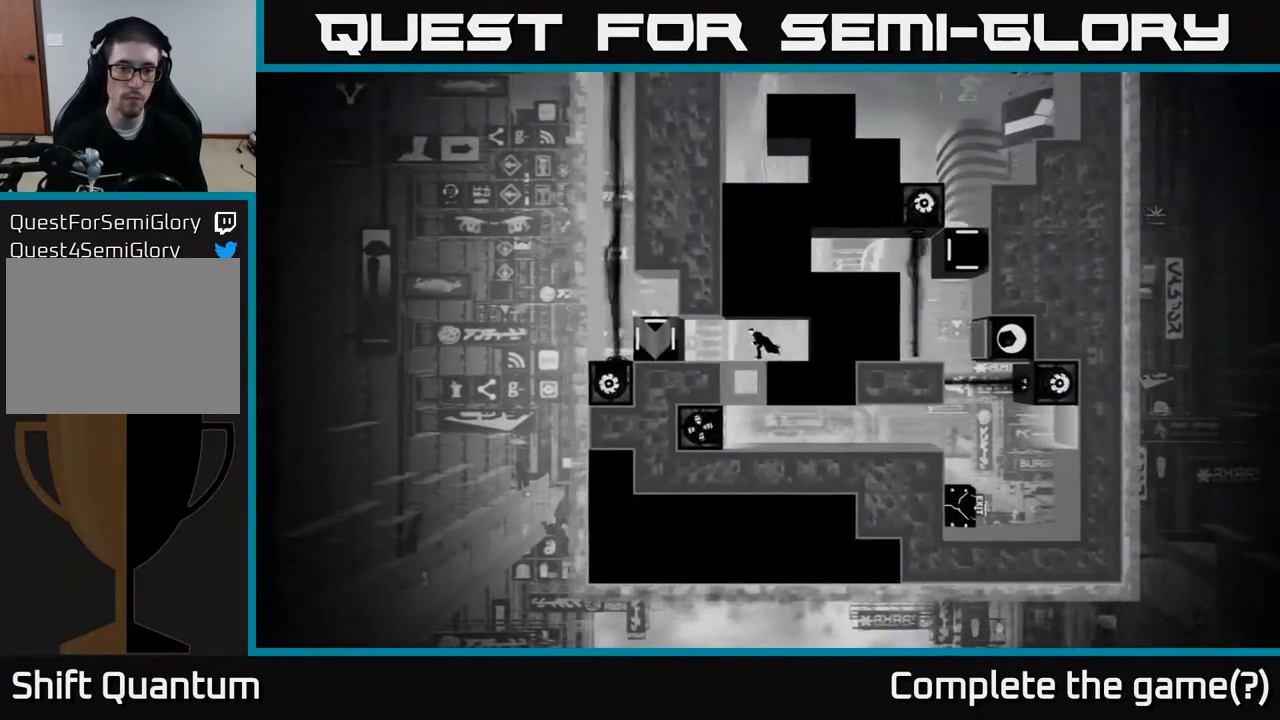
{"buttons": ["X"], "left_stick": "center", "right_stick": "center", "events": [[417, "left_stick", "center"], [483, "X", "down"]]}
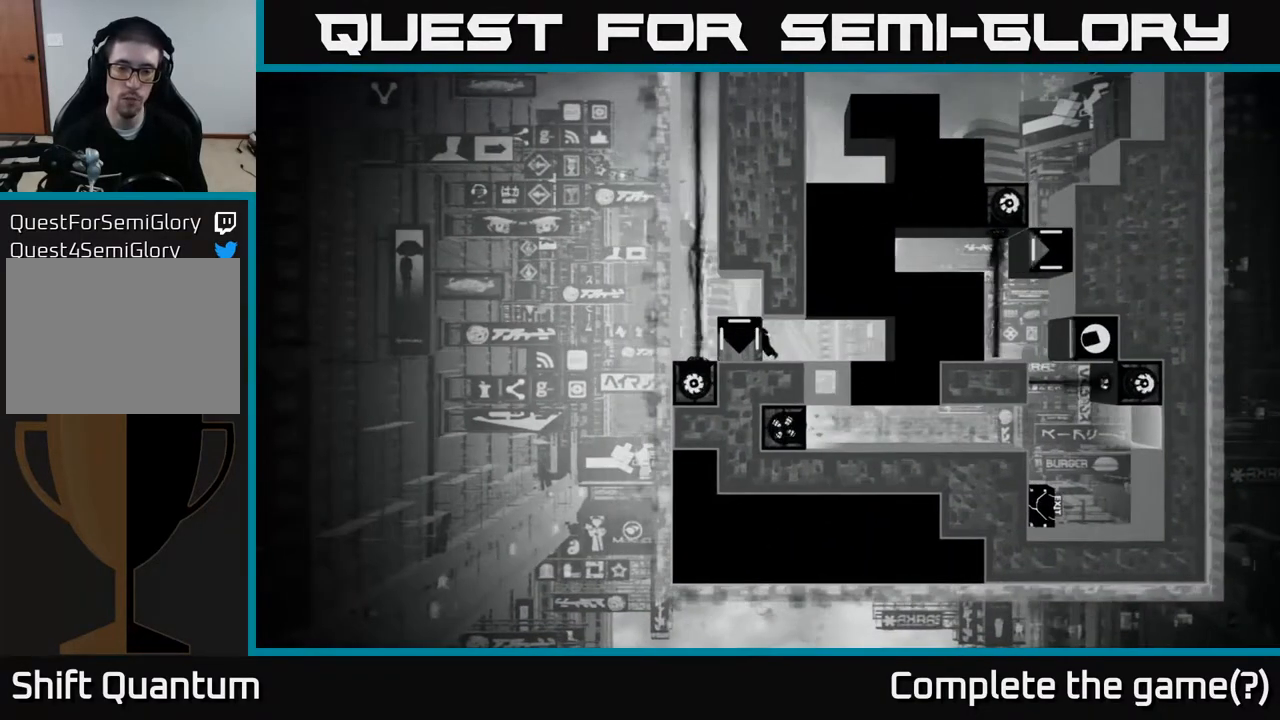
{"buttons": ["X"], "left_stick": "left", "right_stick": "center", "events": [[217, "left_stick", "left"]]}
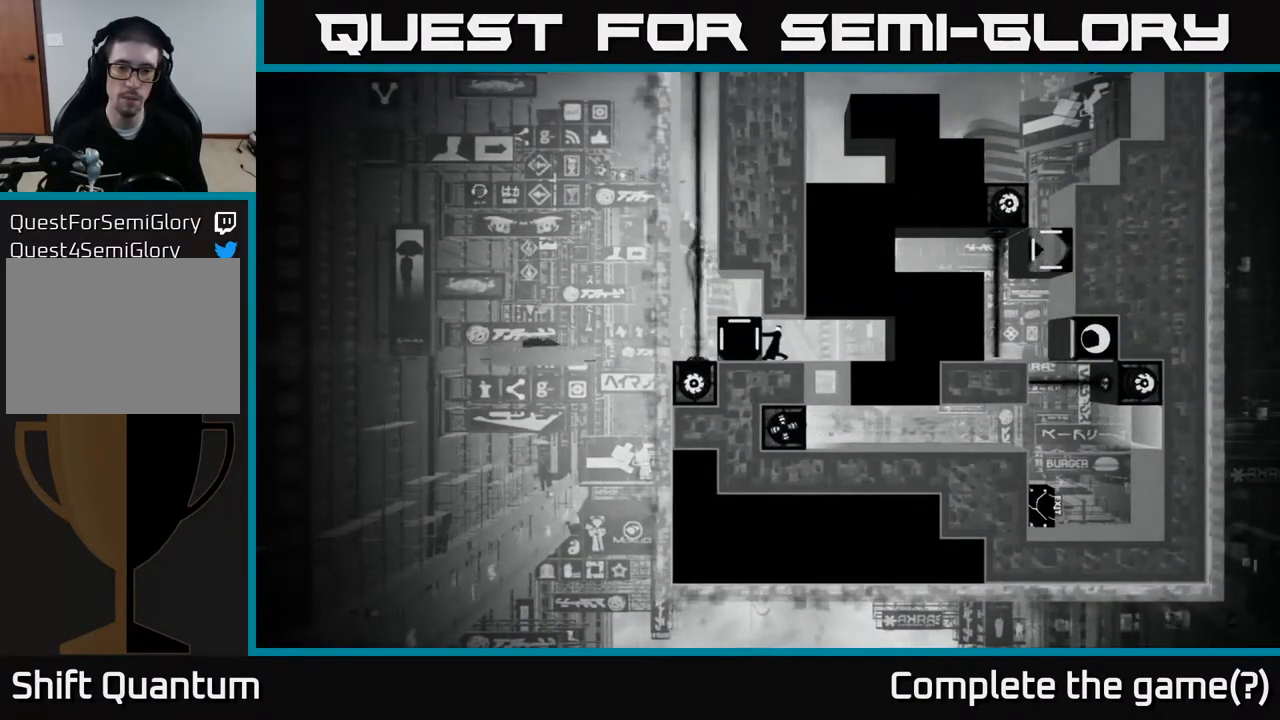
{"buttons": [], "left_stick": "right", "right_stick": "center", "events": [[300, "X", "up"], [317, "left_stick", "center"], [450, "left_stick", "right"]]}
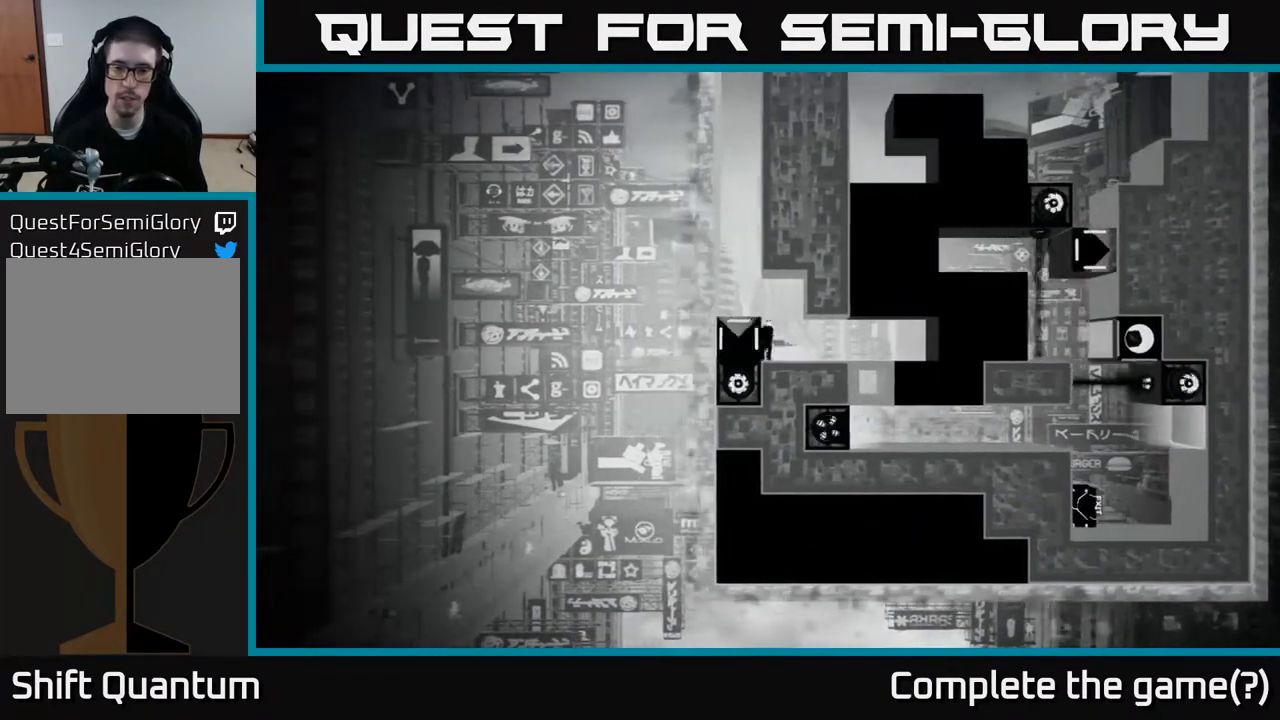
{"buttons": [], "left_stick": "right", "right_stick": "center", "events": []}
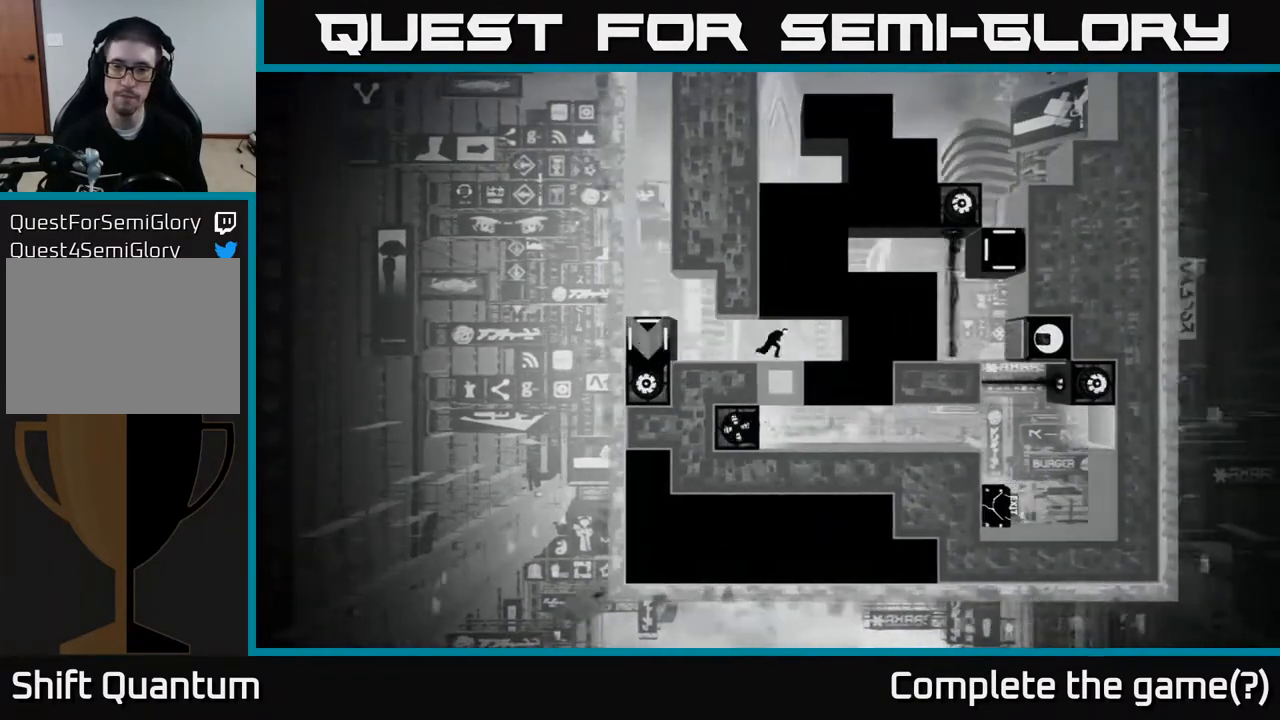
{"buttons": ["B"], "left_stick": "center", "right_stick": "center", "events": [[350, "B", "down"], [350, "left_stick", "center"]]}
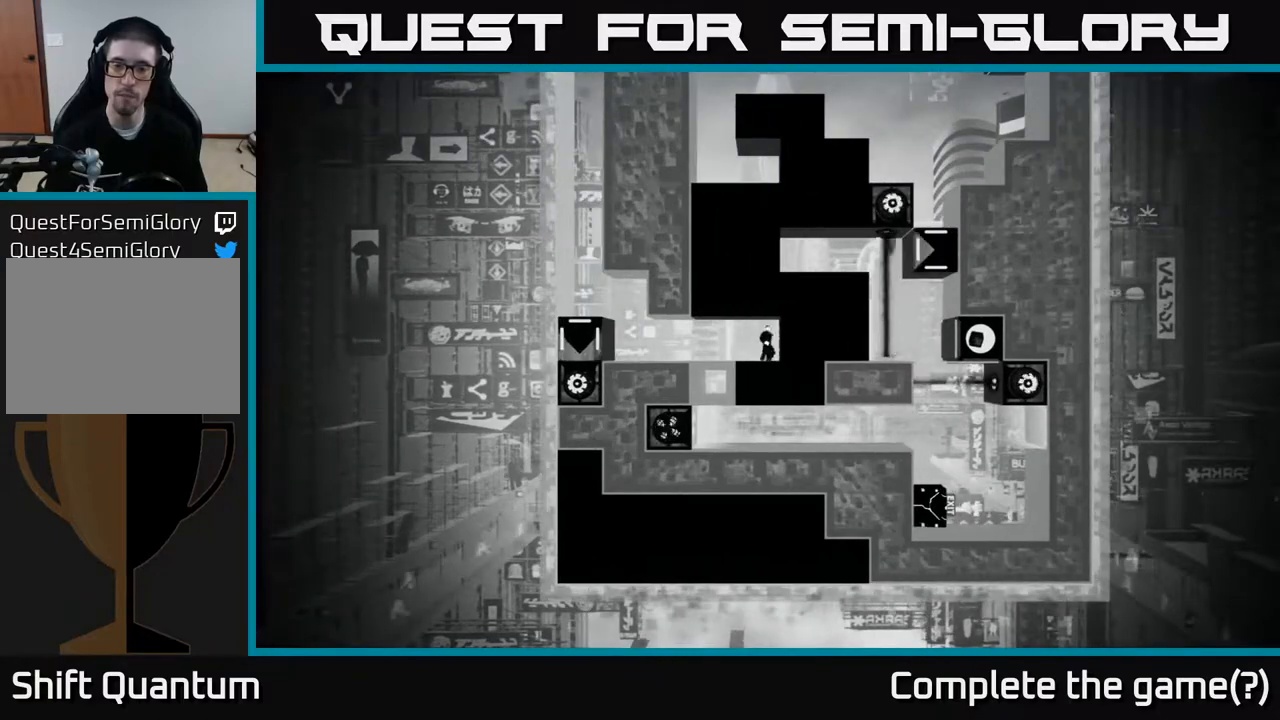
{"buttons": [], "left_stick": "center", "right_stick": "center", "events": [[33, "B", "up"]]}